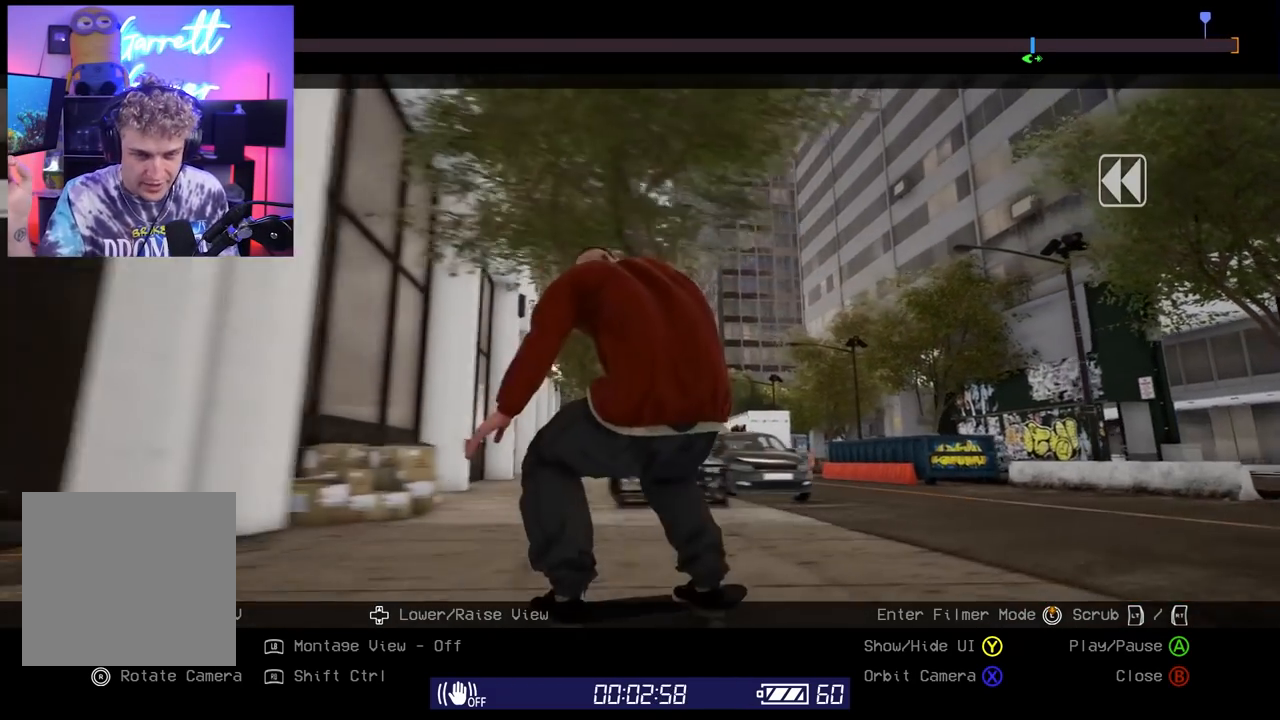
Gameplay with a controller (Xbox layout); each line is a JSON object with the inputs held at the frame after it. "events" lists button and stick changes between this image and that frame as [ms after this image, input, new state], when the widget could be followed in between.
{"buttons": [], "left_stick": "center", "right_stick": "center", "events": [[167, "L2", "up"]]}
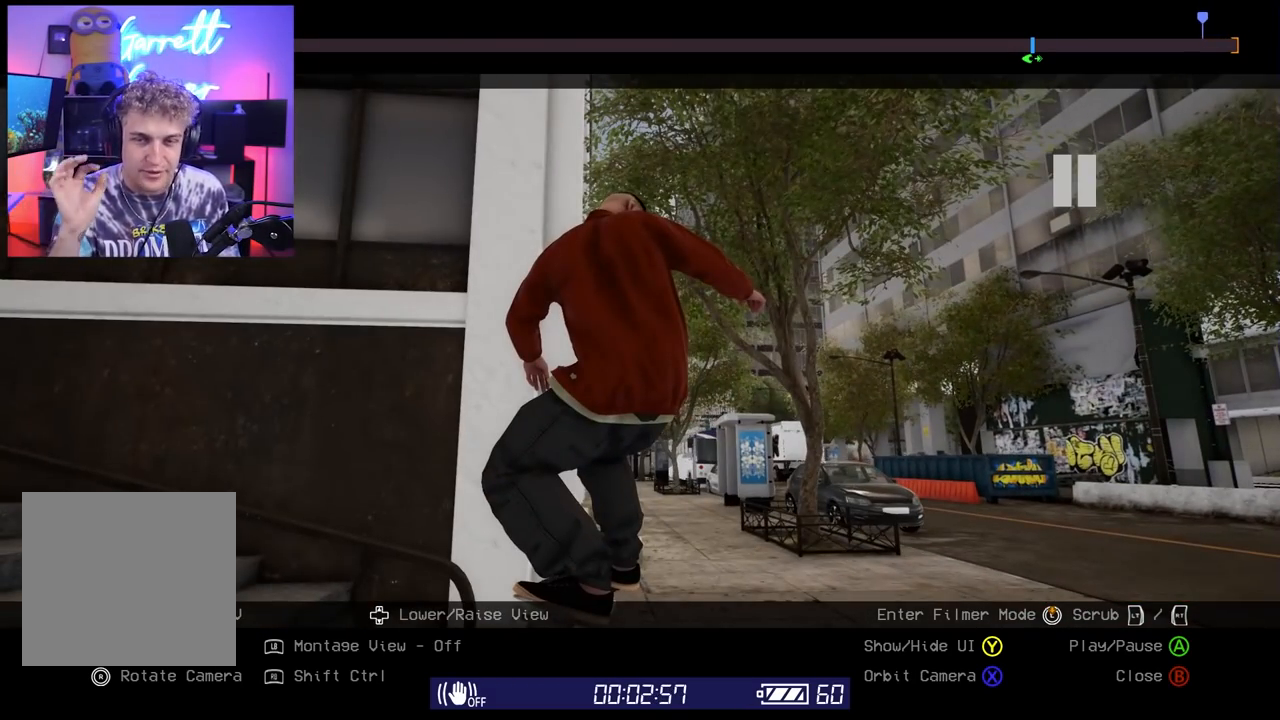
{"buttons": [], "left_stick": "center", "right_stick": "center", "events": []}
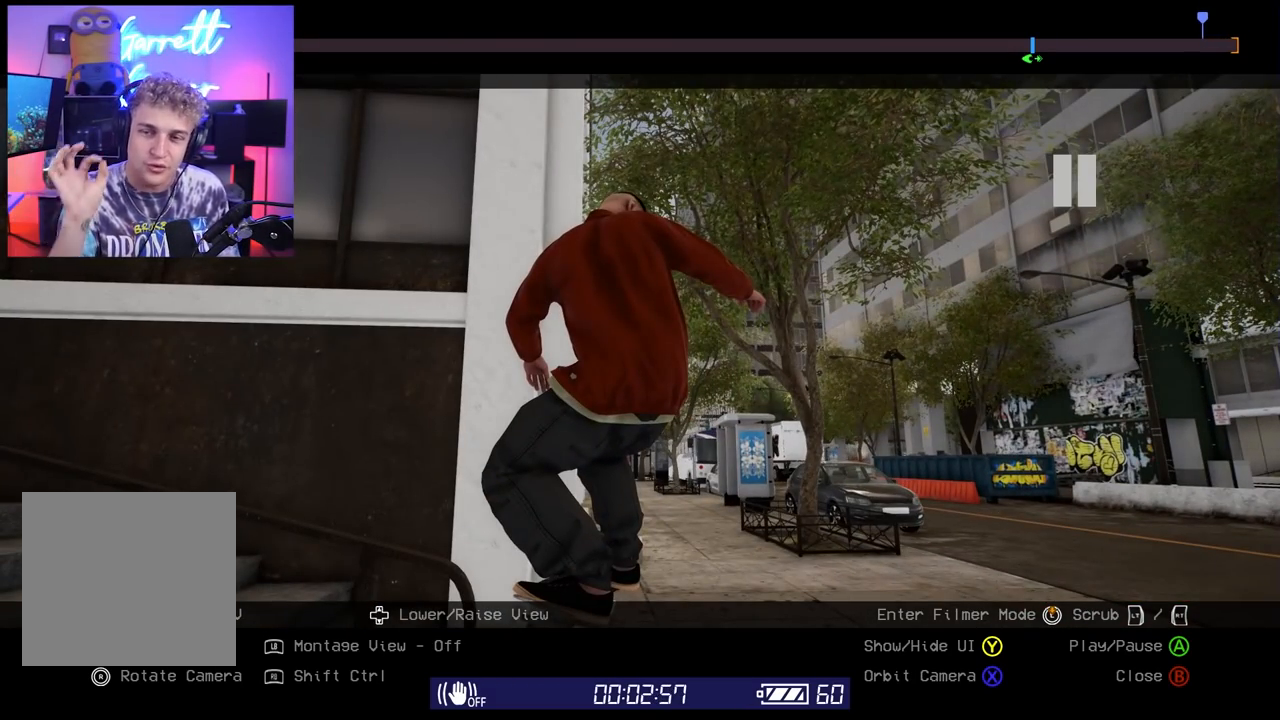
{"buttons": [], "left_stick": "center", "right_stick": "center", "events": []}
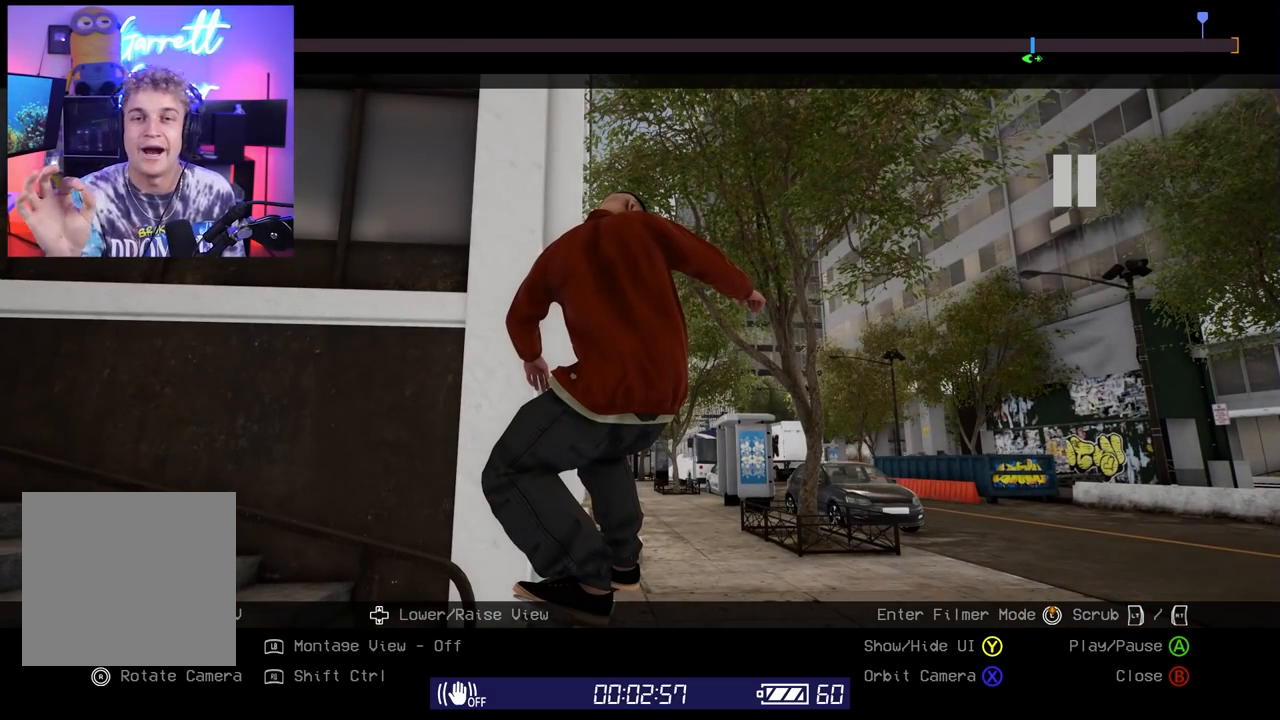
{"buttons": [], "left_stick": "center", "right_stick": "center", "events": []}
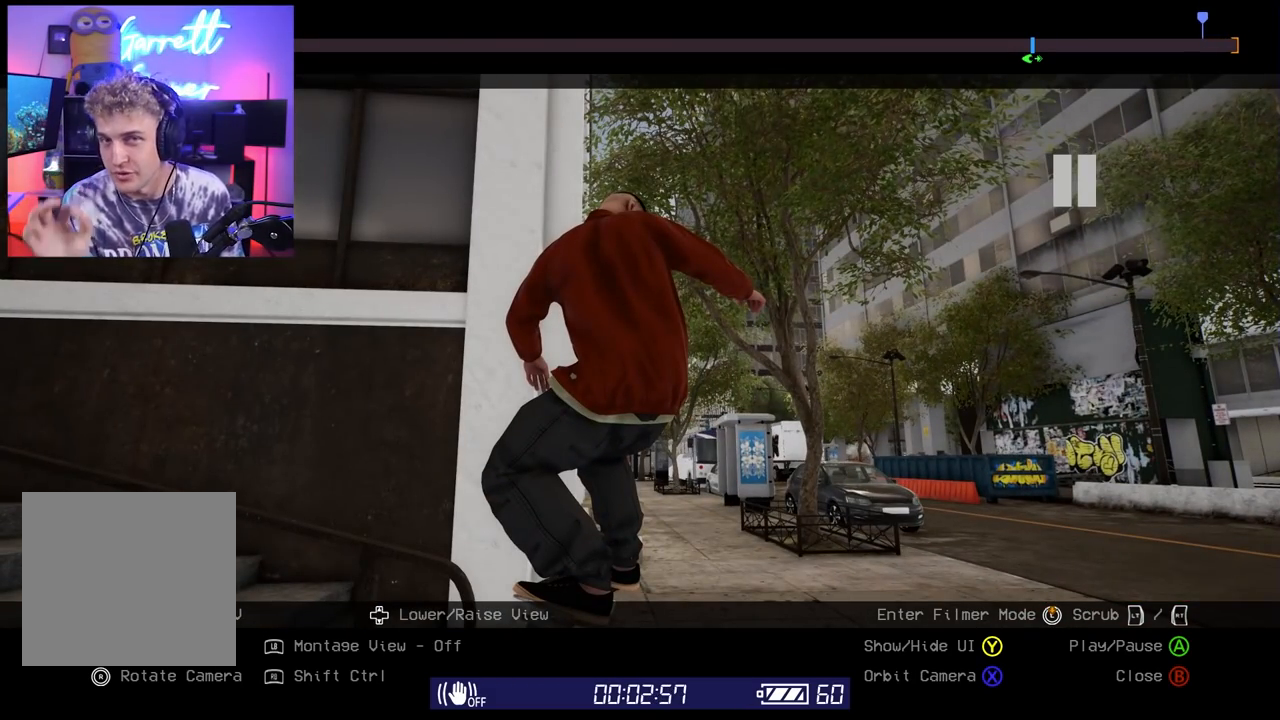
{"buttons": ["L2"], "left_stick": "center", "right_stick": "center", "events": [[150, "L2", "down"]]}
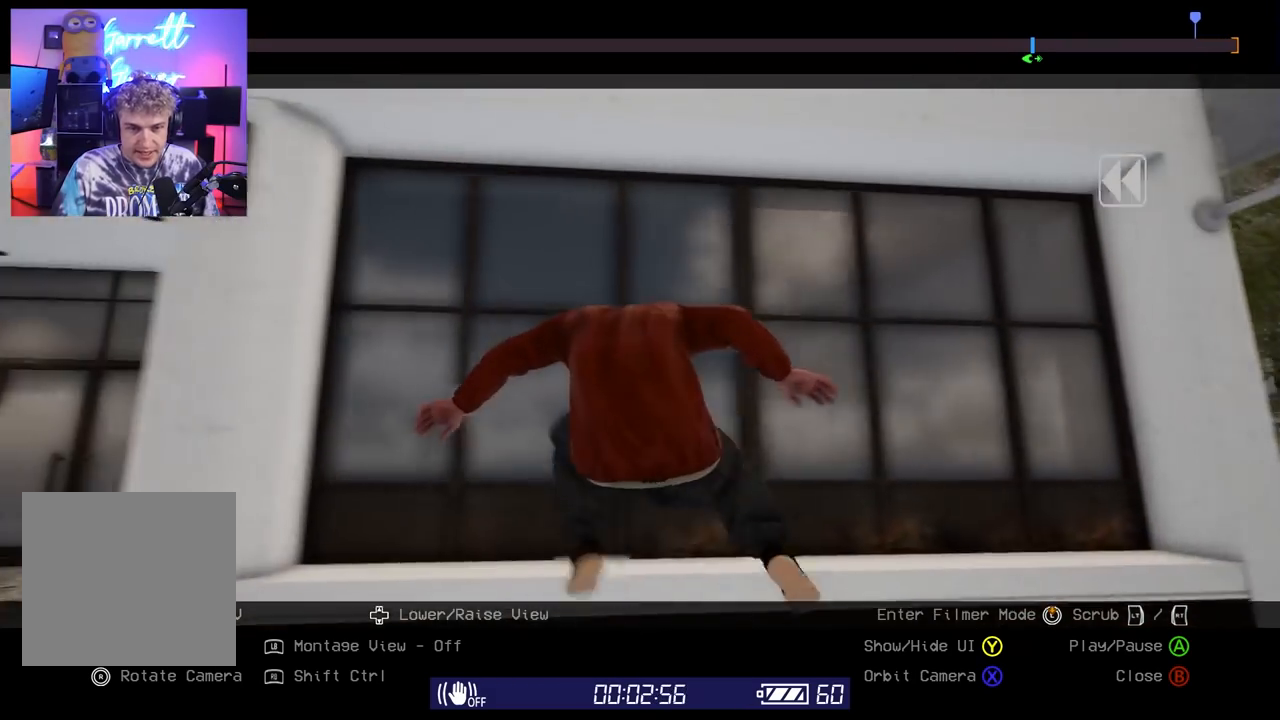
{"buttons": ["L2"], "left_stick": "center", "right_stick": "center", "events": []}
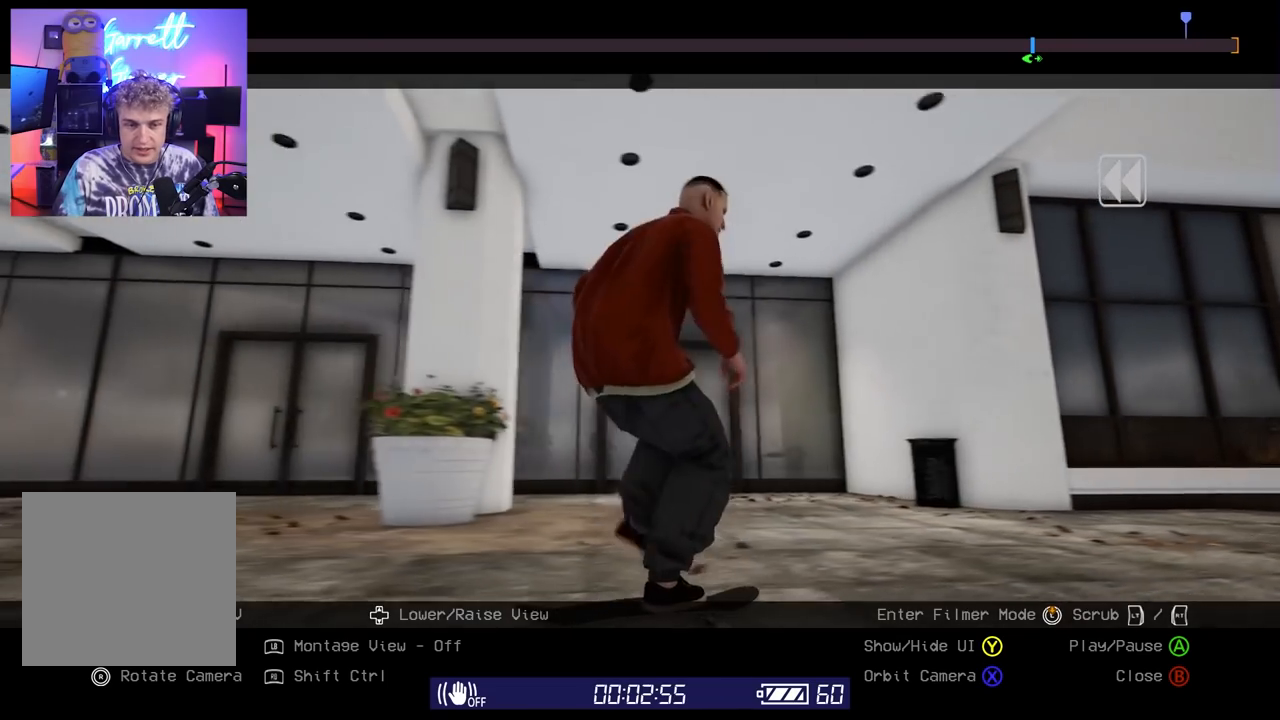
{"buttons": ["L2"], "left_stick": "center", "right_stick": "center", "events": [[83, "L2", "up"], [250, "L2", "down"]]}
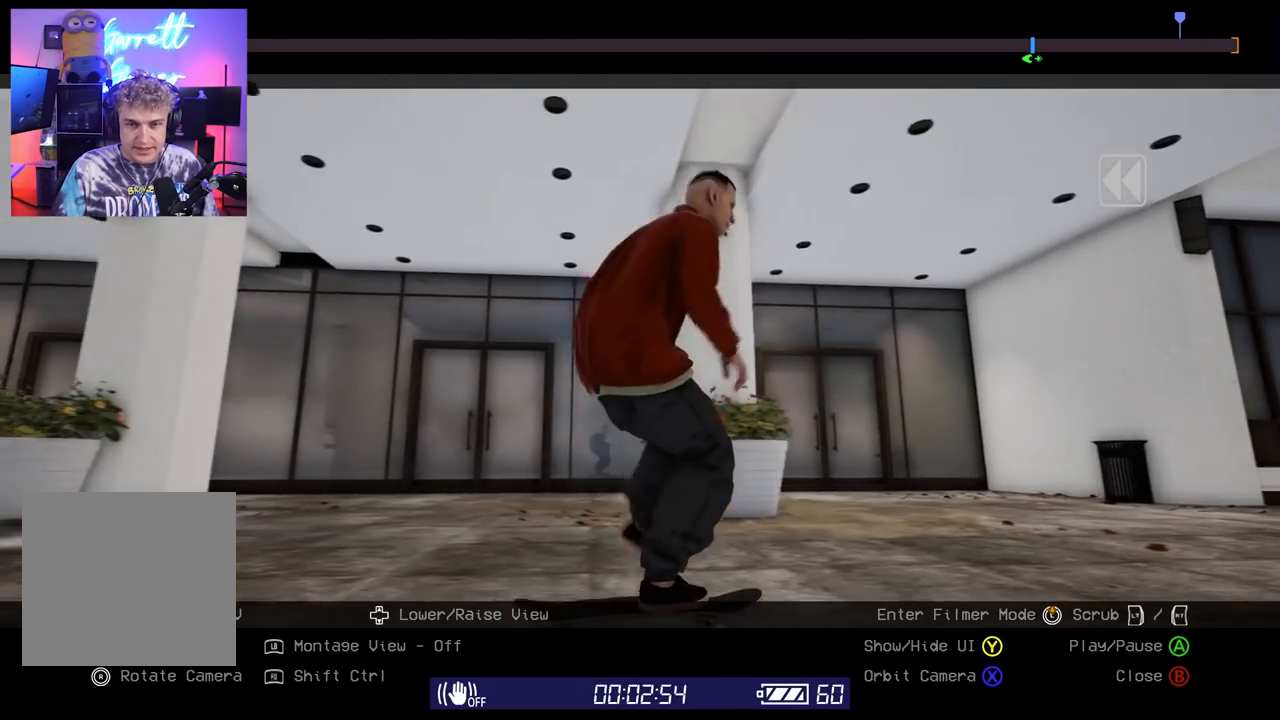
{"buttons": ["L2"], "left_stick": "center", "right_stick": "center", "events": []}
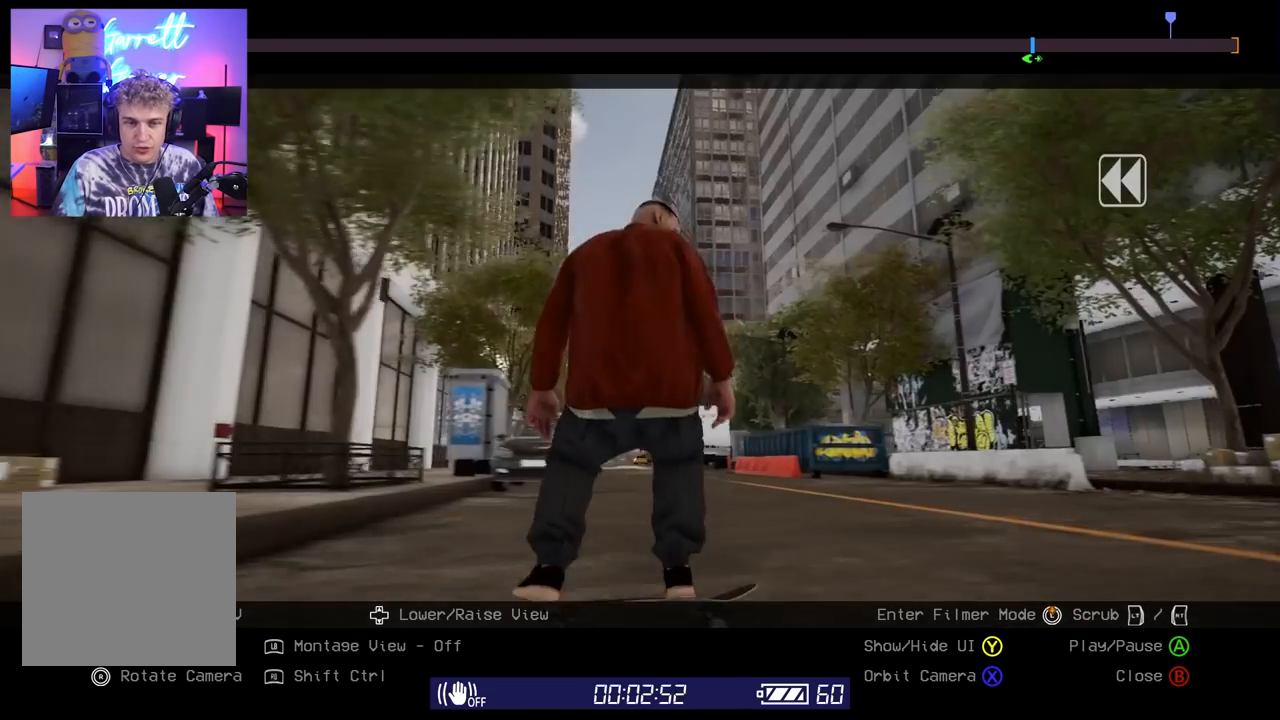
{"buttons": ["R2"], "left_stick": "center", "right_stick": "center", "events": [[133, "L2", "up"], [200, "R2", "down"]]}